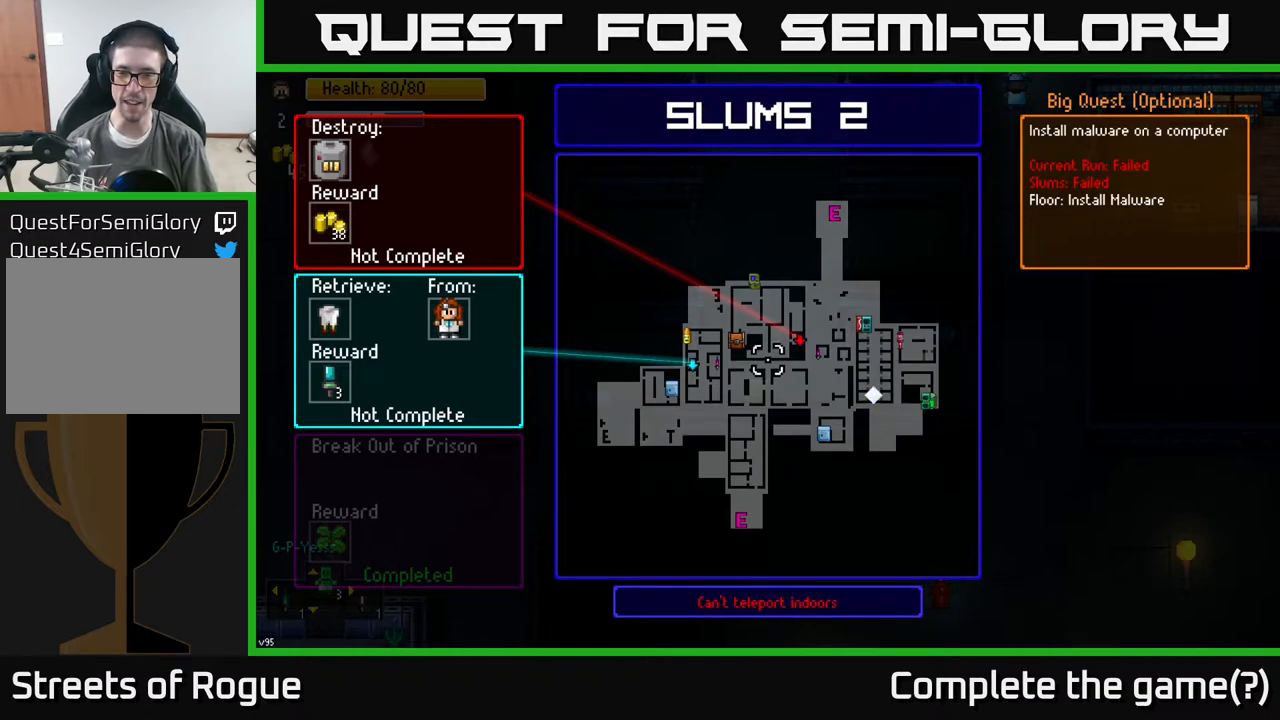
Gameplay with a controller (Xbox layout); each line is a JSON object with the inputs held at the frame after it. "events" lists button and stick changes between this image and that frame as [ms after this image, input, new state], when the widget could be followed in between.
{"buttons": ["B"], "left_stick": "center", "right_stick": "center", "events": [[500, "B", "down"]]}
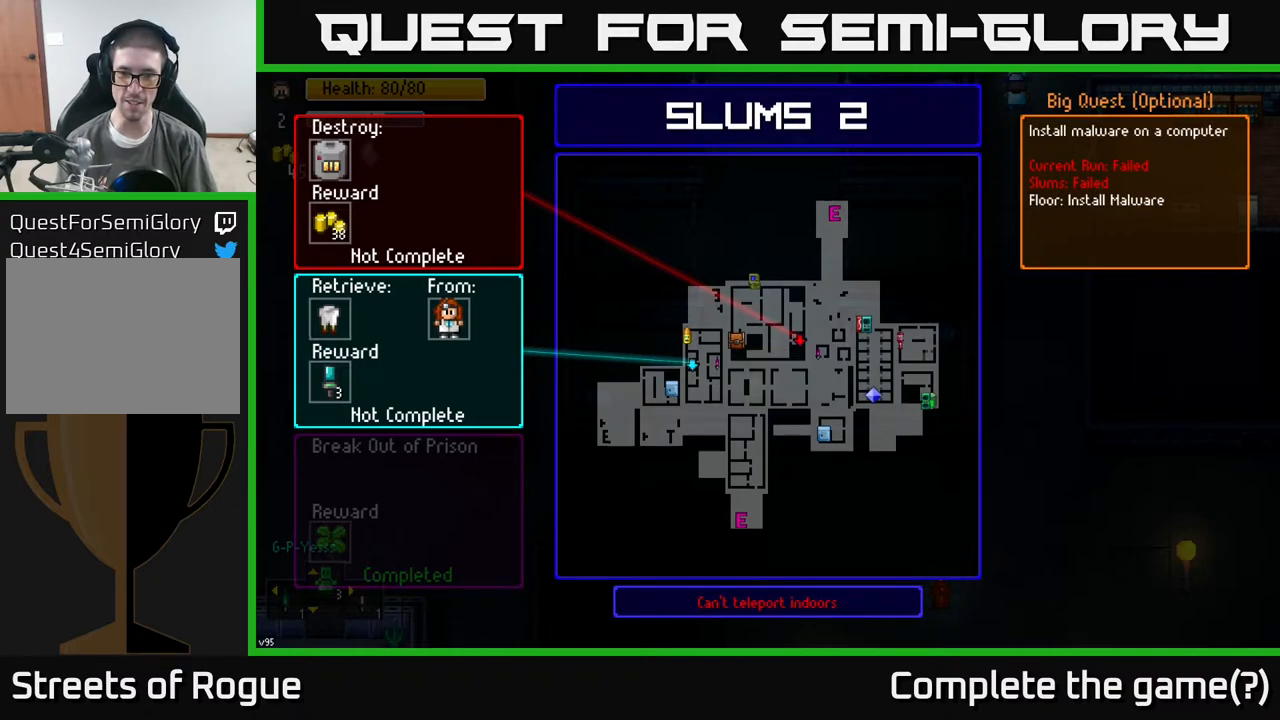
{"buttons": [], "left_stick": "up", "right_stick": "center", "events": [[83, "B", "up"], [133, "left_stick", "up"]]}
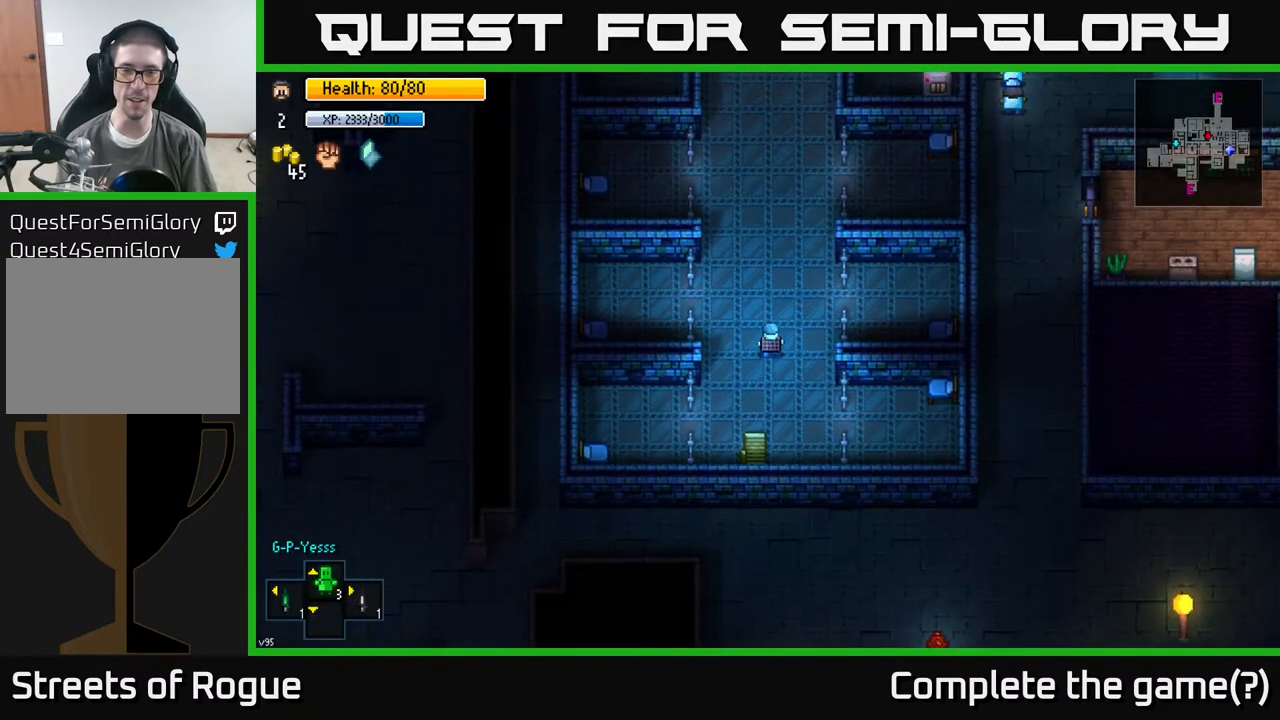
{"buttons": [], "left_stick": "up", "right_stick": "up", "events": [[83, "right_stick", "left"], [133, "right_stick", "up-left"], [300, "right_stick", "up"]]}
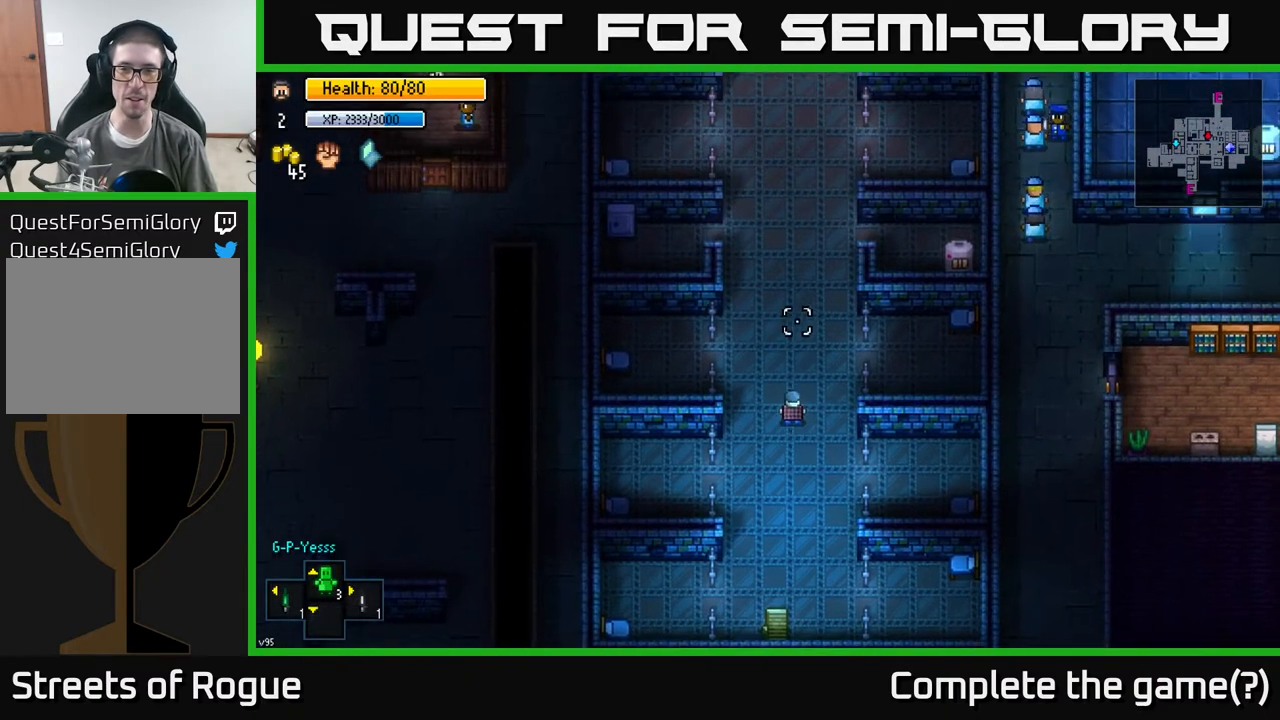
{"buttons": [], "left_stick": "up", "right_stick": "up-right", "events": [[400, "right_stick", "up-right"]]}
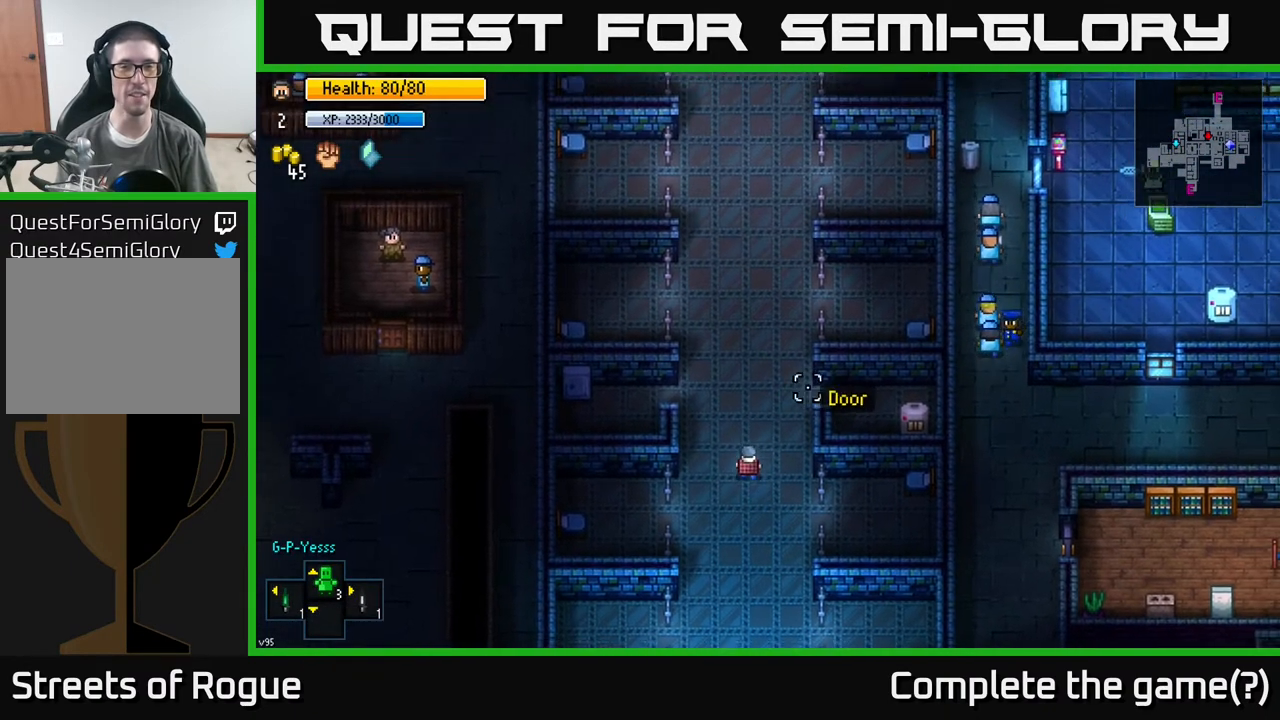
{"buttons": [], "left_stick": "up", "right_stick": "center", "events": [[33, "left_stick", "up-right"], [150, "right_stick", "center"], [383, "left_stick", "up"]]}
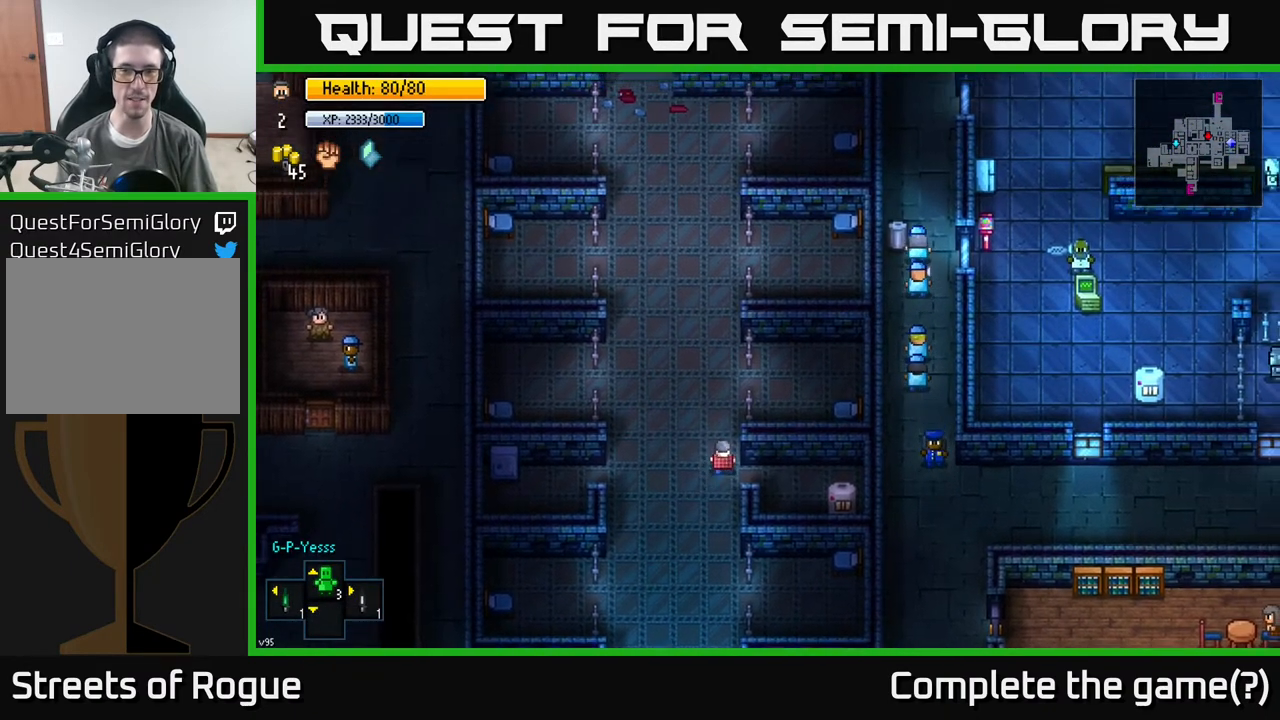
{"buttons": [], "left_stick": "up", "right_stick": "up", "events": [[50, "right_stick", "up"]]}
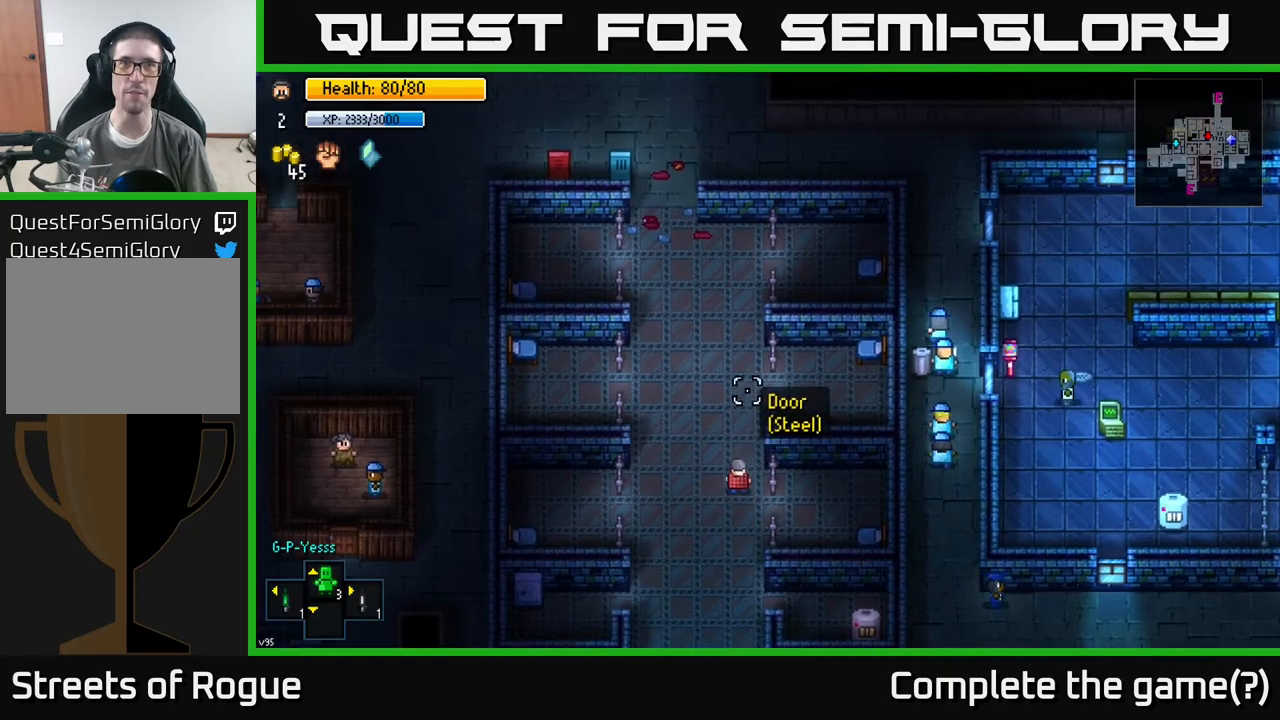
{"buttons": [], "left_stick": "up-left", "right_stick": "up", "events": [[17, "left_stick", "up-left"], [167, "left_stick", "up"], [383, "left_stick", "up-left"]]}
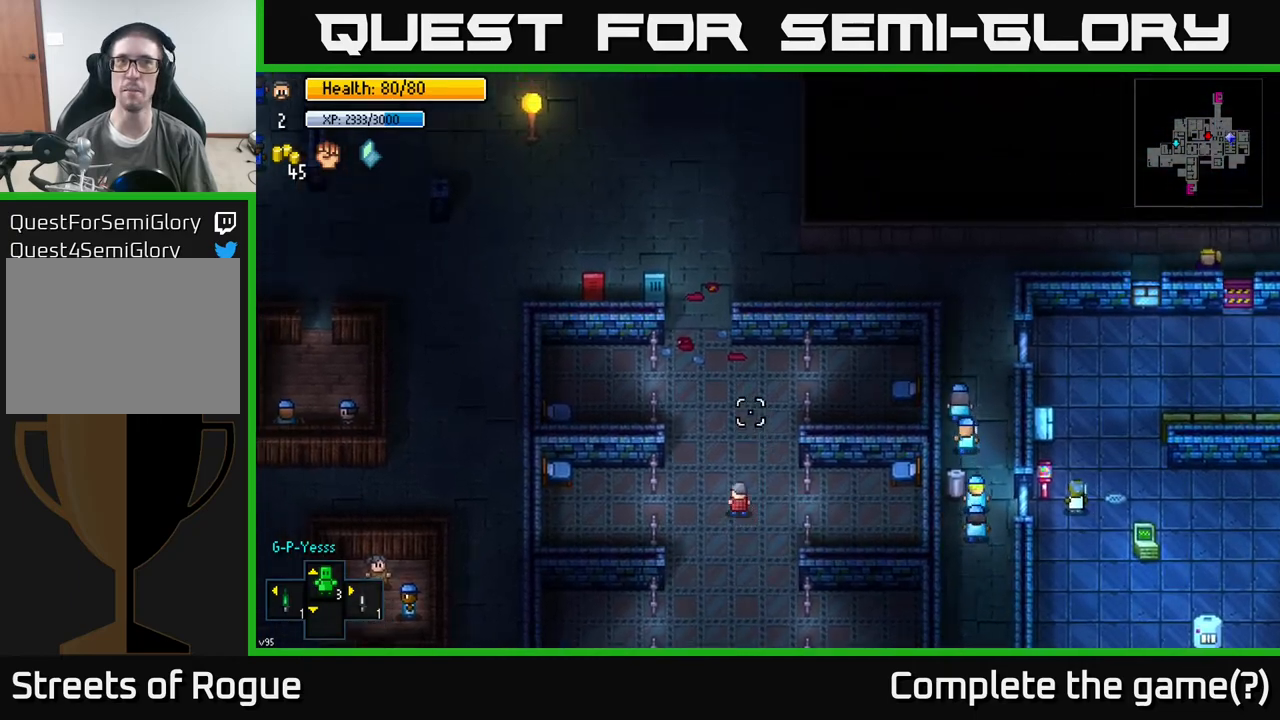
{"buttons": [], "left_stick": "up", "right_stick": "up", "events": [[17, "left_stick", "up"], [183, "left_stick", "up-left"], [317, "left_stick", "up"]]}
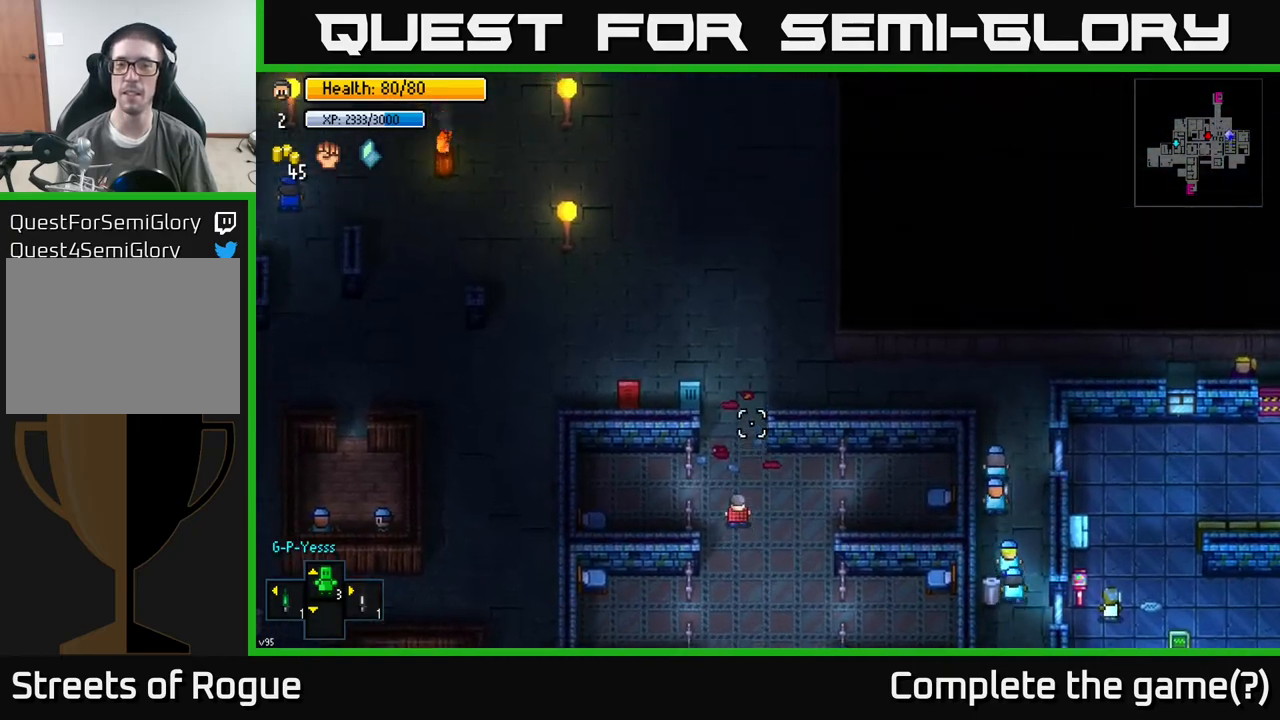
{"buttons": [], "left_stick": "up-right", "right_stick": "right", "events": [[233, "right_stick", "up-right"], [283, "left_stick", "up-right"], [467, "right_stick", "right"]]}
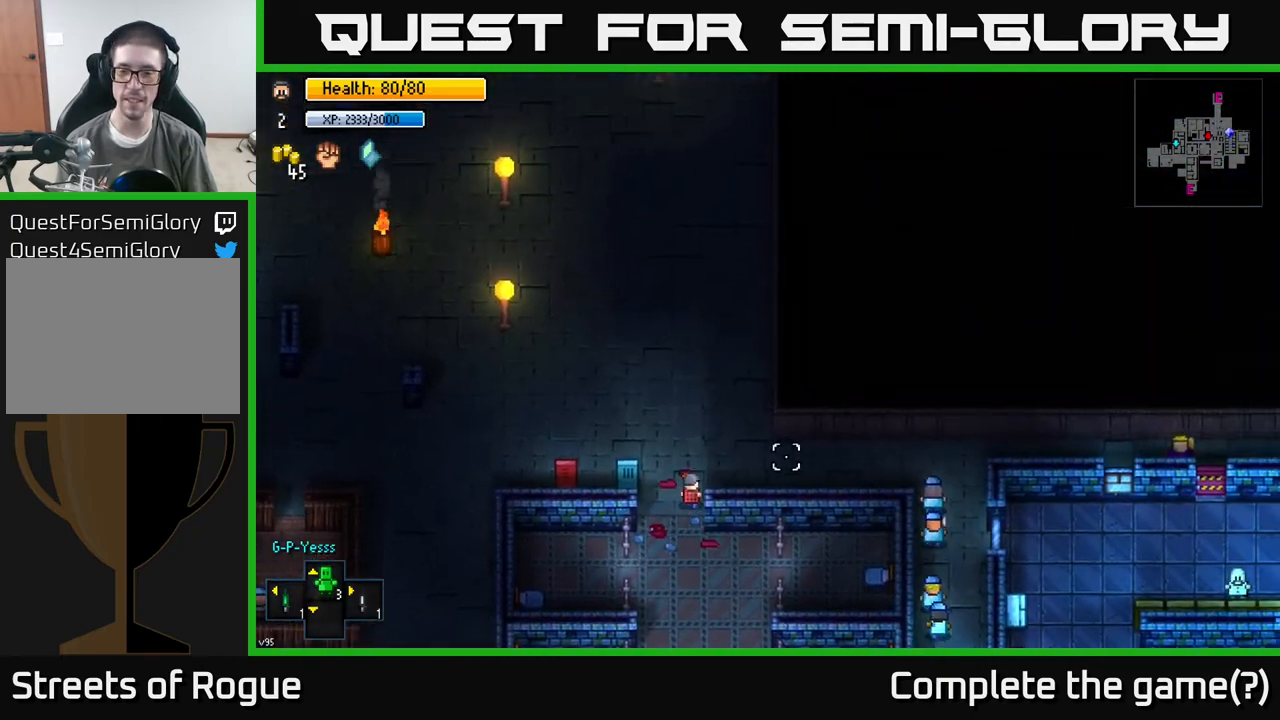
{"buttons": [], "left_stick": "right", "right_stick": "right", "events": [[50, "left_stick", "right"]]}
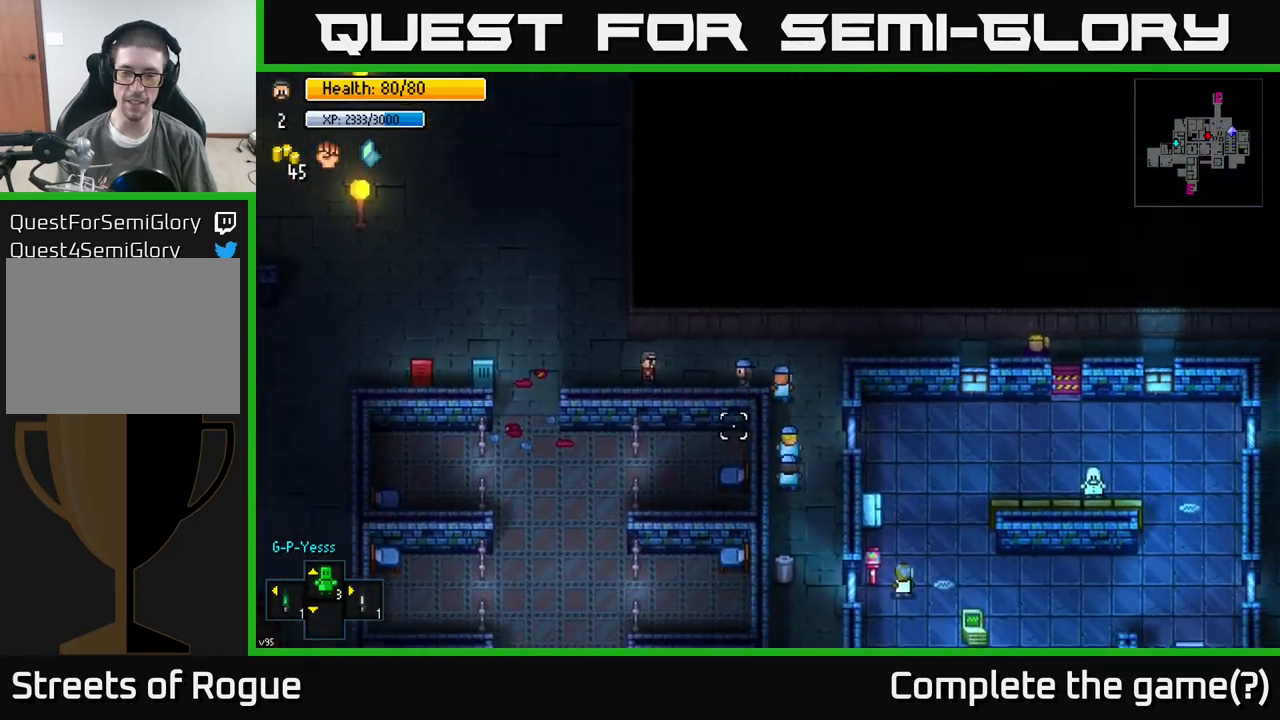
{"buttons": [], "left_stick": "right", "right_stick": "right", "events": []}
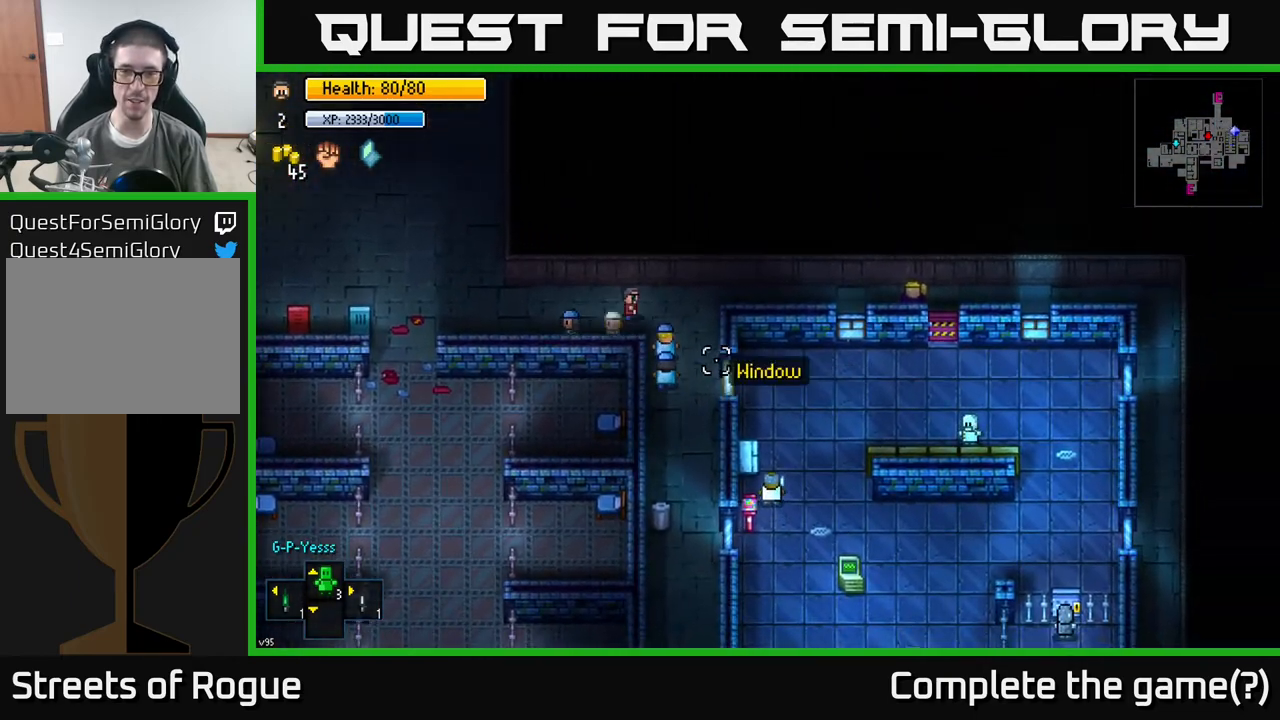
{"buttons": [], "left_stick": "right", "right_stick": "right", "events": [[167, "left_stick", "up-right"], [350, "left_stick", "right"]]}
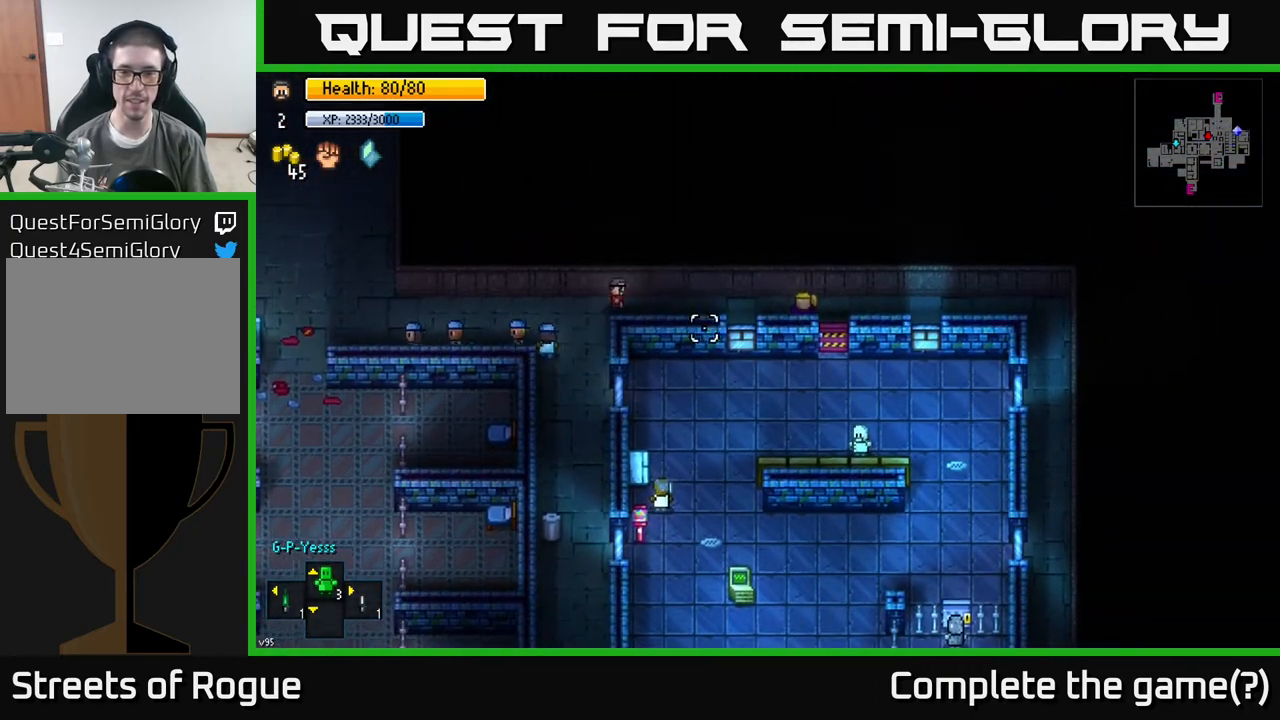
{"buttons": [], "left_stick": "down-left", "right_stick": "down-right", "events": [[100, "right_stick", "down-right"], [200, "left_stick", "down-left"]]}
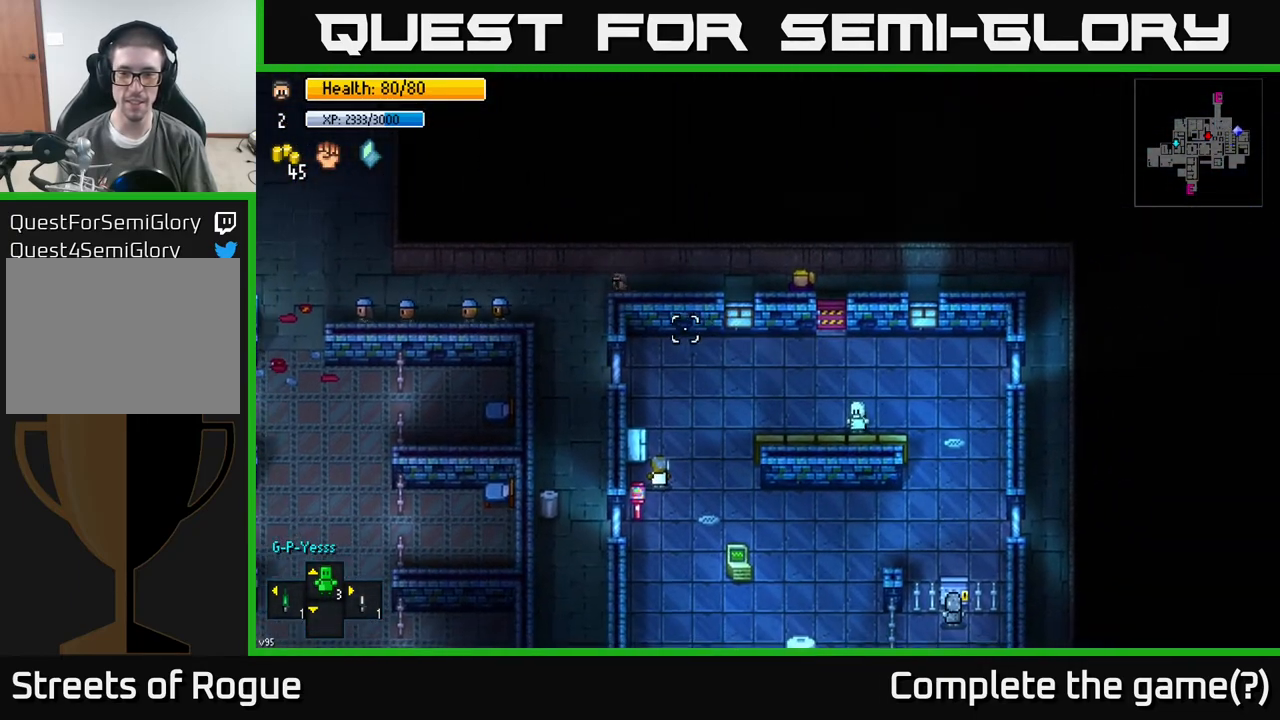
{"buttons": [], "left_stick": "down", "right_stick": "down-right", "events": [[150, "left_stick", "down"]]}
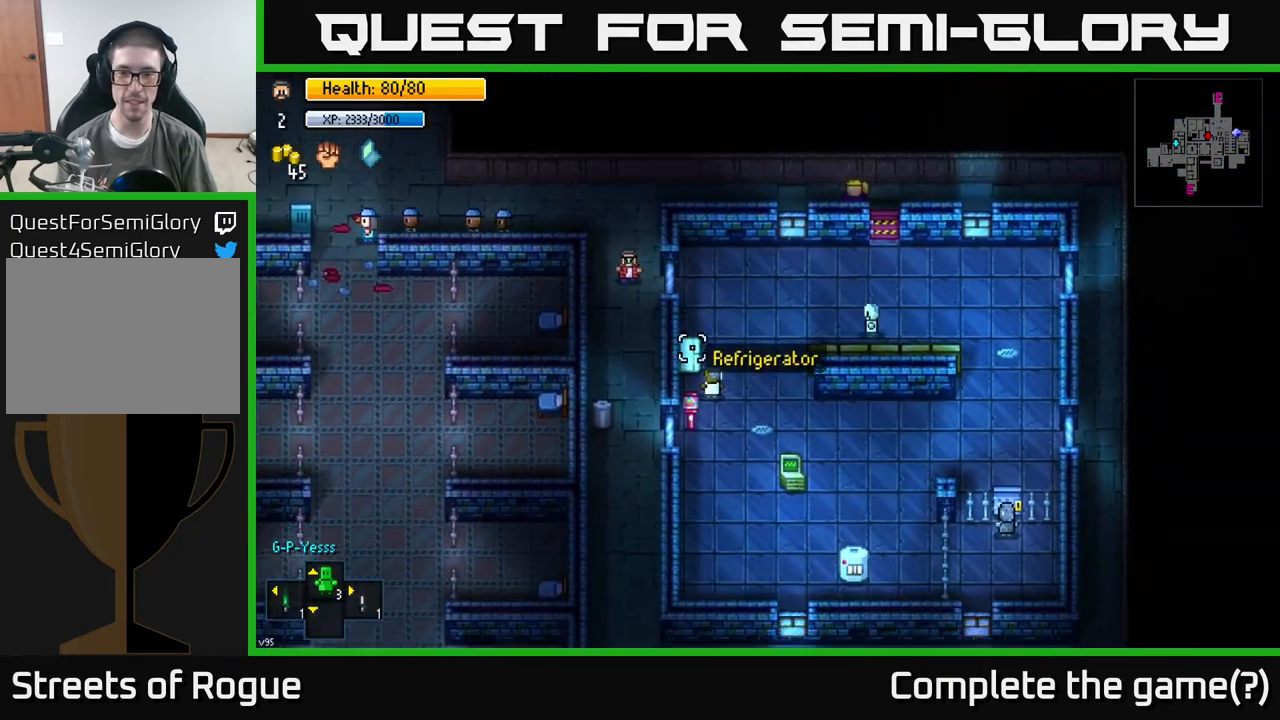
{"buttons": [], "left_stick": "down", "right_stick": "down-right", "events": []}
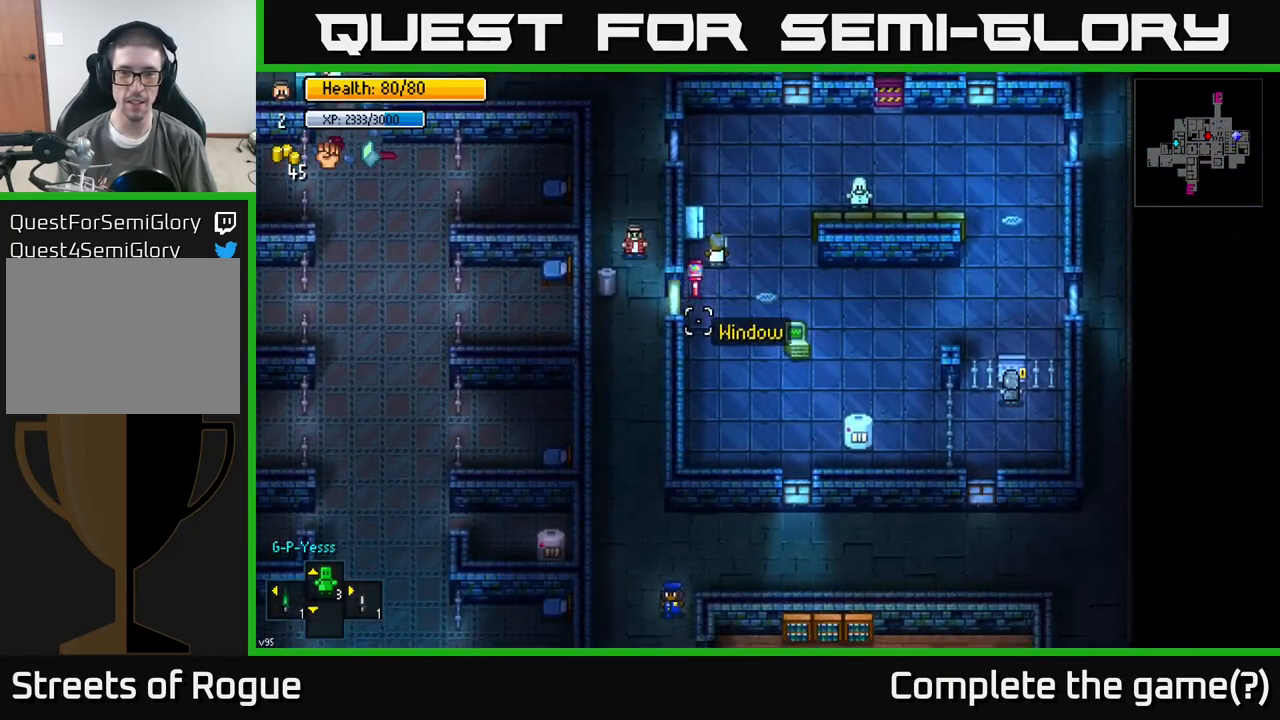
{"buttons": [], "left_stick": "up", "right_stick": "right", "events": [[367, "right_stick", "right"], [417, "left_stick", "center"], [483, "left_stick", "up"]]}
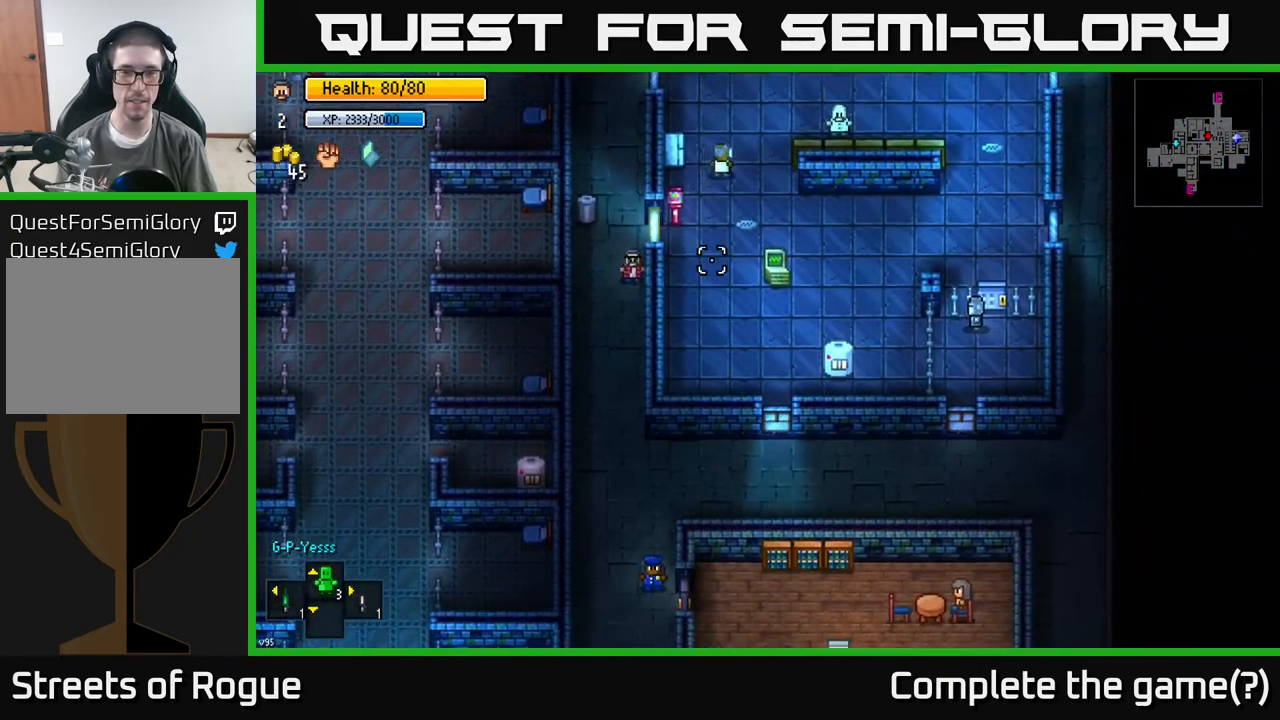
{"buttons": [], "left_stick": "center", "right_stick": "right", "events": [[233, "left_stick", "center"], [317, "left_stick", "up"], [500, "left_stick", "center"]]}
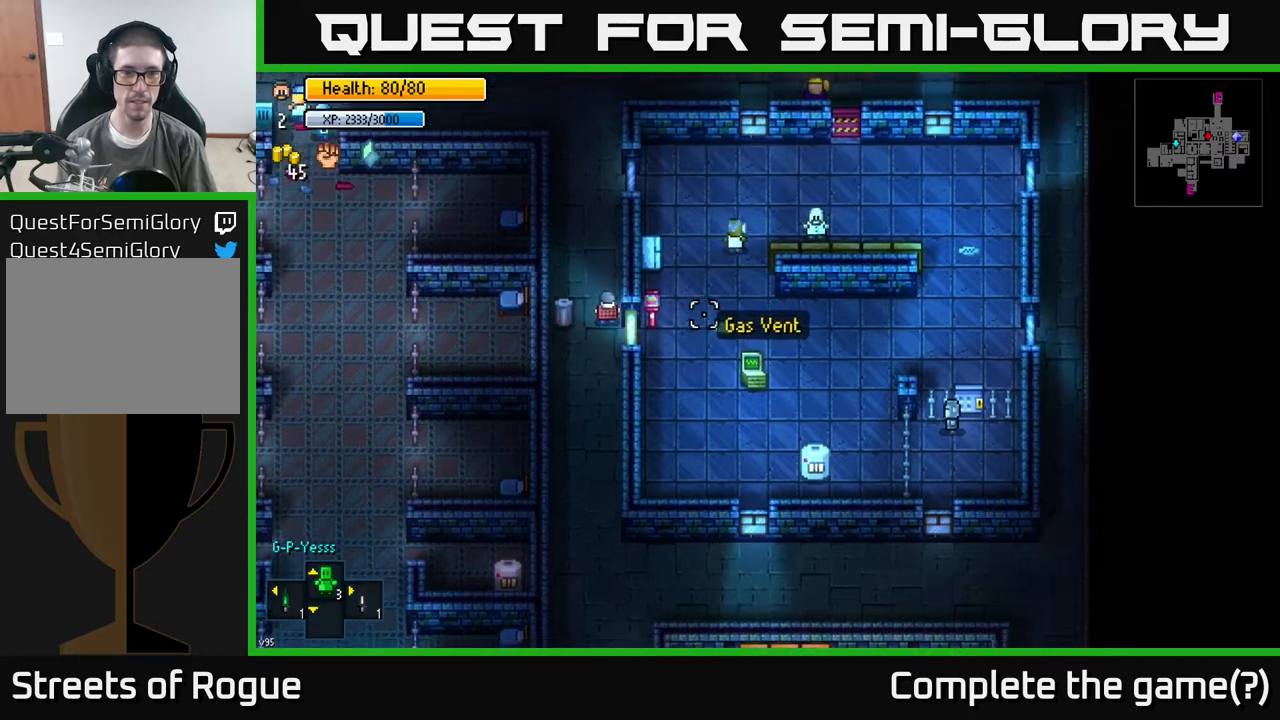
{"buttons": [], "left_stick": "center", "right_stick": "down-right", "events": [[100, "left_stick", "left"], [133, "right_stick", "down-right"], [383, "left_stick", "center"]]}
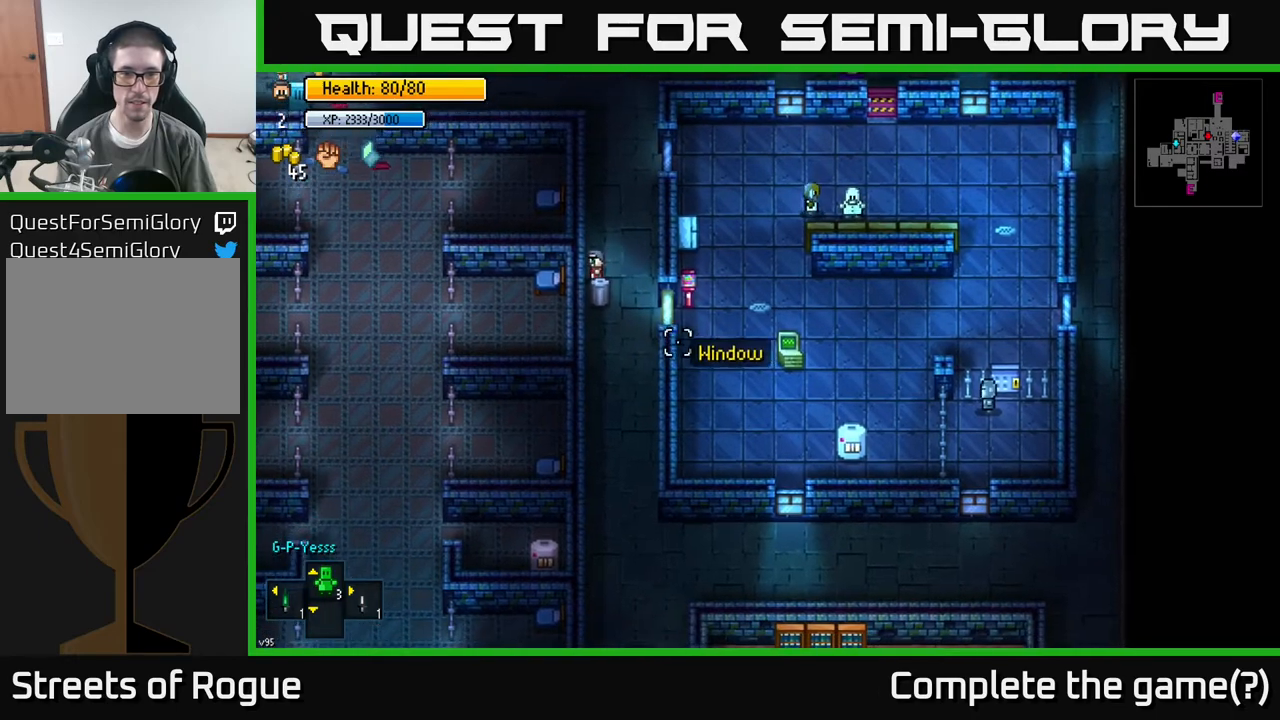
{"buttons": ["L2"], "left_stick": "center", "right_stick": "down-right", "events": [[167, "left_stick", "right"], [233, "left_stick", "center"], [450, "L2", "down"]]}
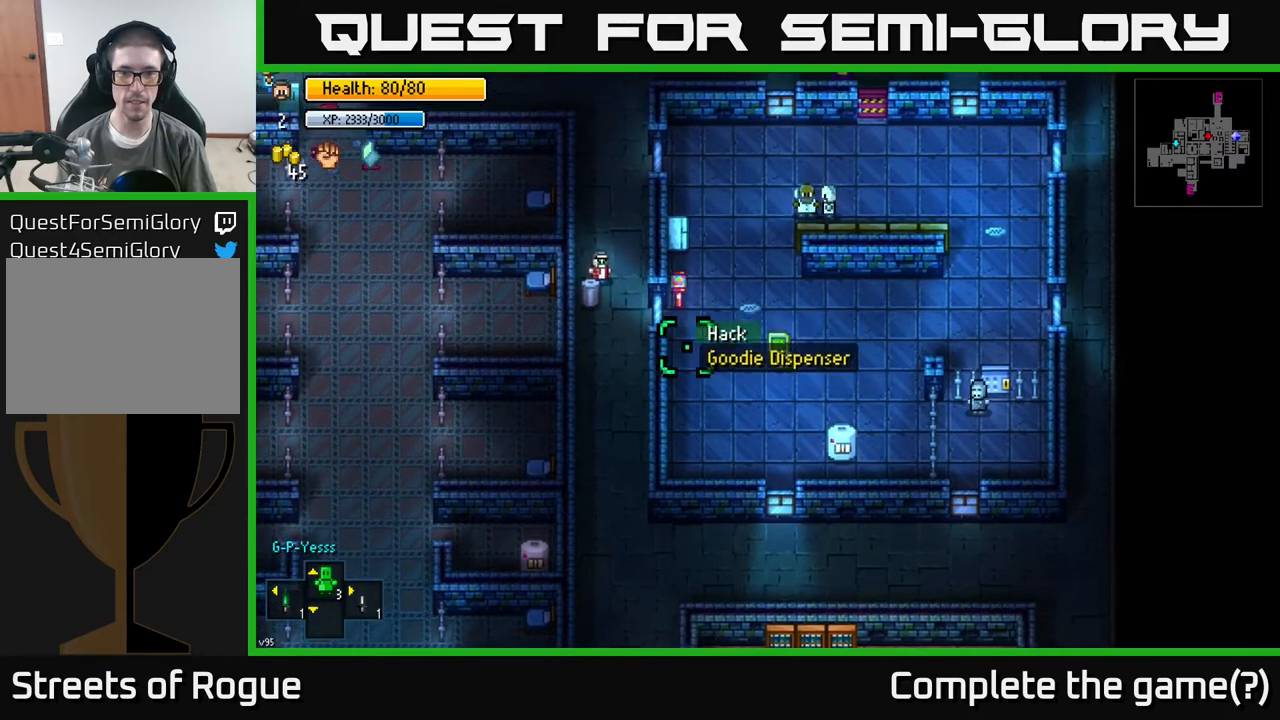
{"buttons": [], "left_stick": "center", "right_stick": "up-left", "events": [[50, "L2", "up"], [133, "left_stick", "down-right"], [200, "left_stick", "center"], [317, "right_stick", "center"], [483, "right_stick", "up-left"]]}
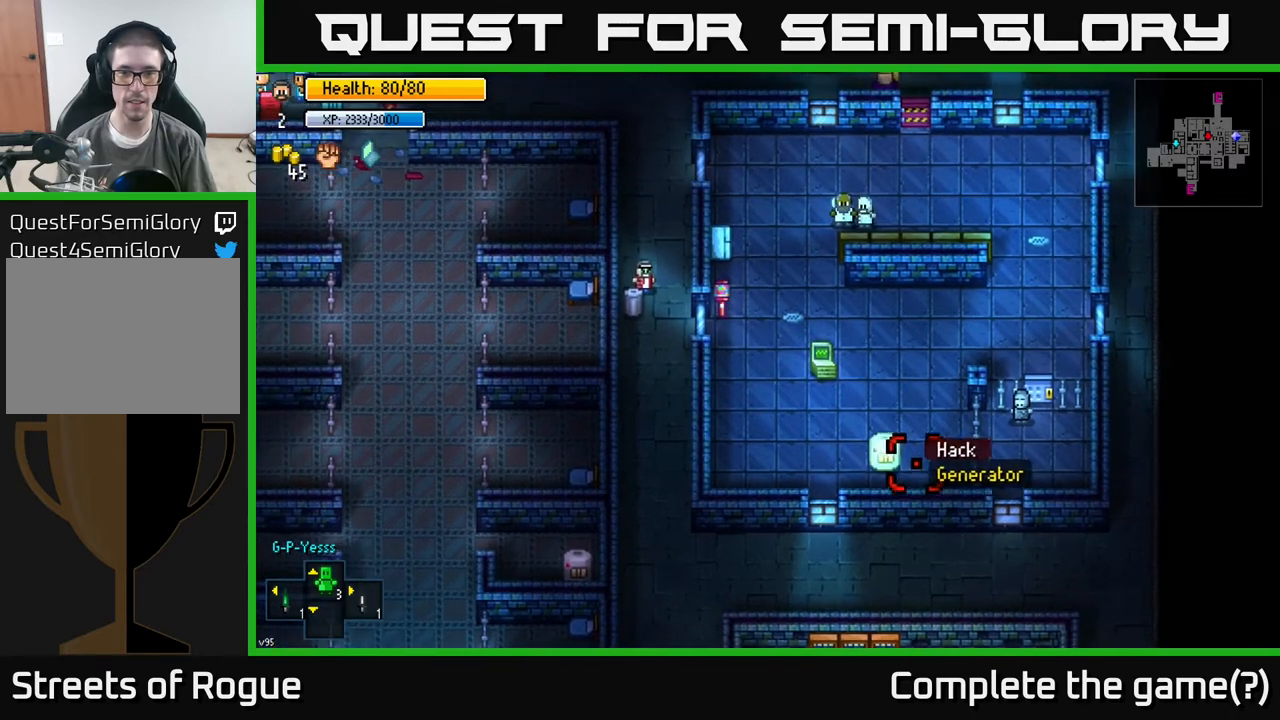
{"buttons": [], "left_stick": "center", "right_stick": "center", "events": [[200, "right_stick", "center"], [433, "right_stick", "up"], [500, "right_stick", "center"]]}
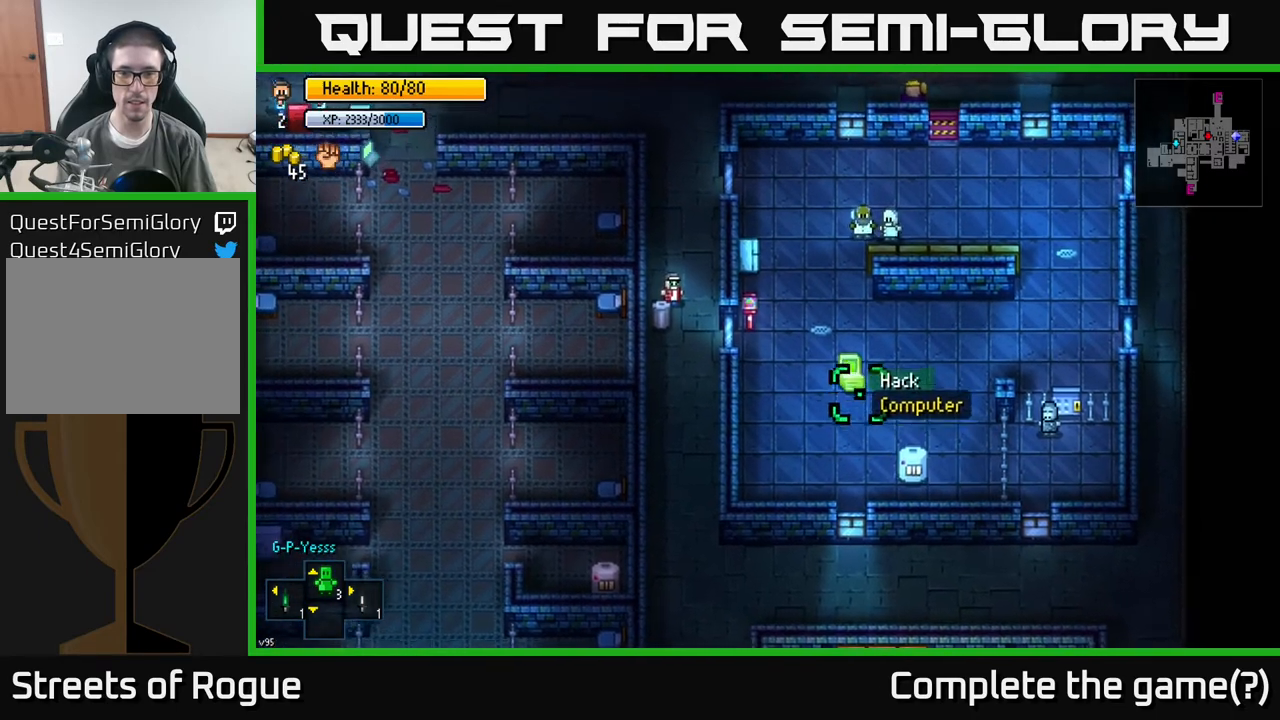
{"buttons": [], "left_stick": "up-right", "right_stick": "center", "events": [[100, "A", "down"], [150, "A", "up"], [233, "left_stick", "up"], [467, "left_stick", "up-right"]]}
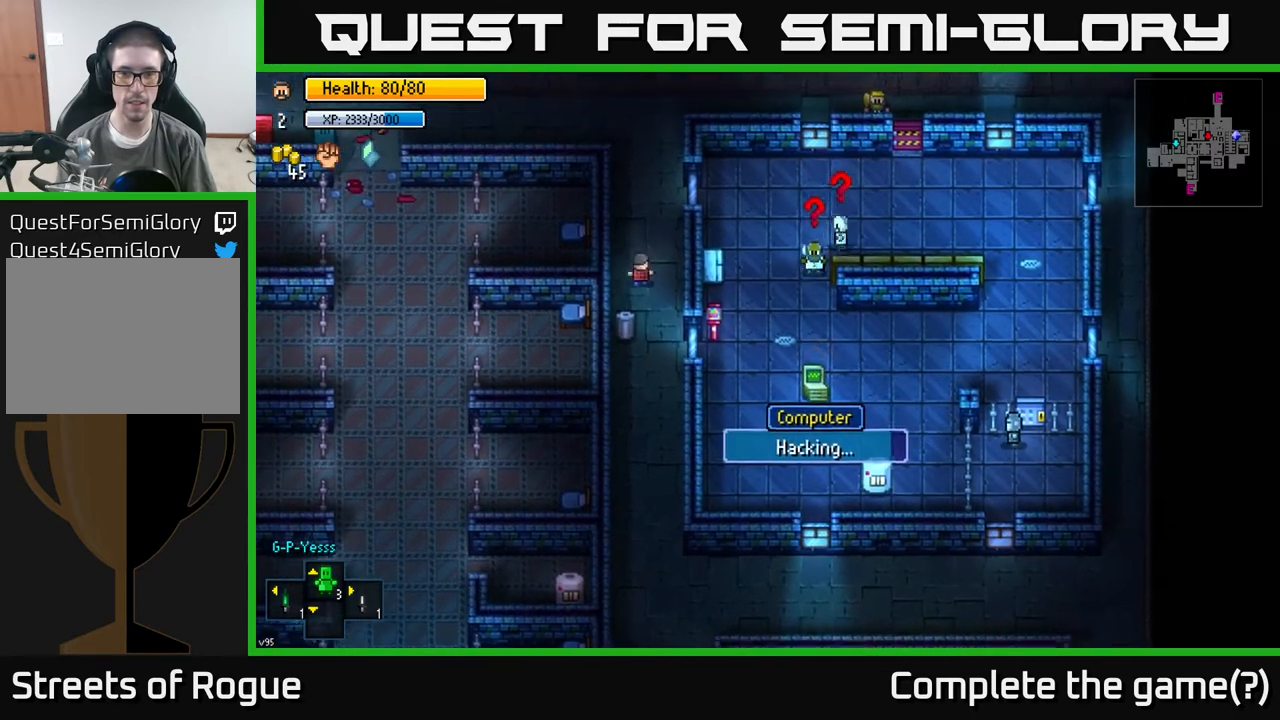
{"buttons": [], "left_stick": "center", "right_stick": "center", "events": [[33, "left_stick", "right"], [117, "left_stick", "center"], [300, "left_stick", "right"], [367, "left_stick", "up-right"], [500, "left_stick", "center"]]}
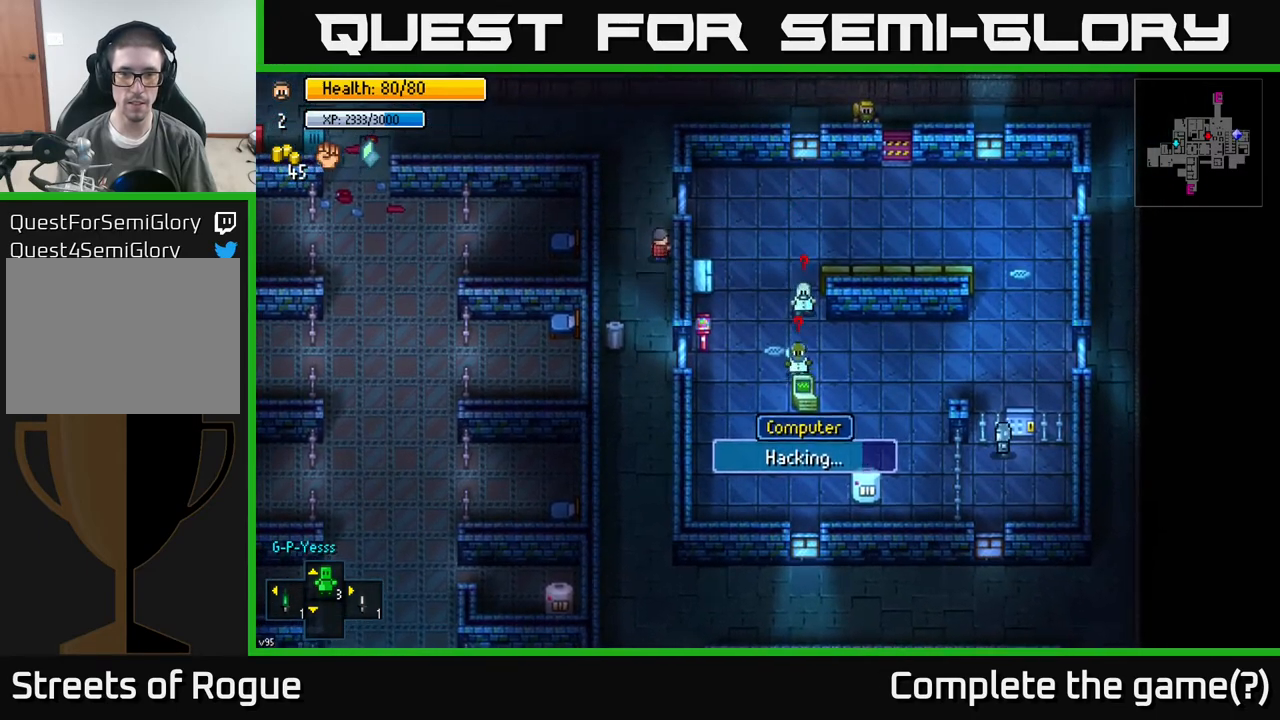
{"buttons": [], "left_stick": "center", "right_stick": "center", "events": [[50, "right_stick", "down"], [183, "right_stick", "down-left"], [467, "right_stick", "center"]]}
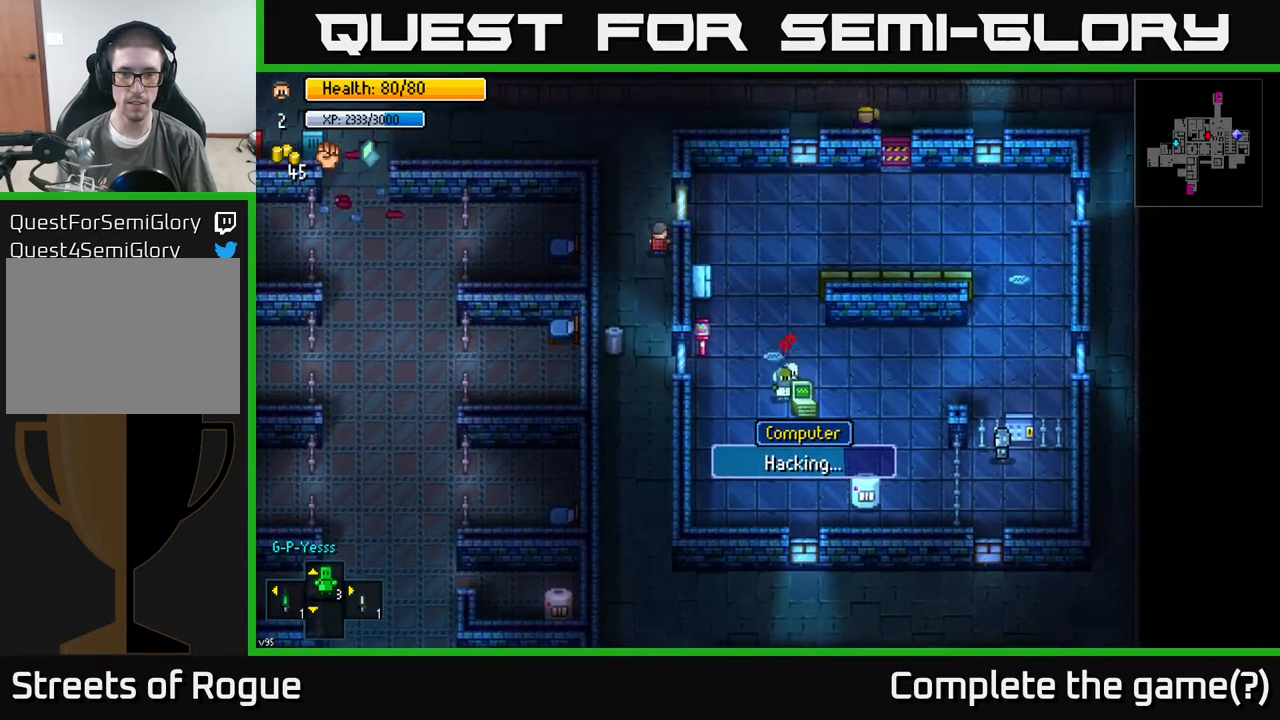
{"buttons": [], "left_stick": "center", "right_stick": "center", "events": [[17, "left_stick", "down"], [117, "left_stick", "center"]]}
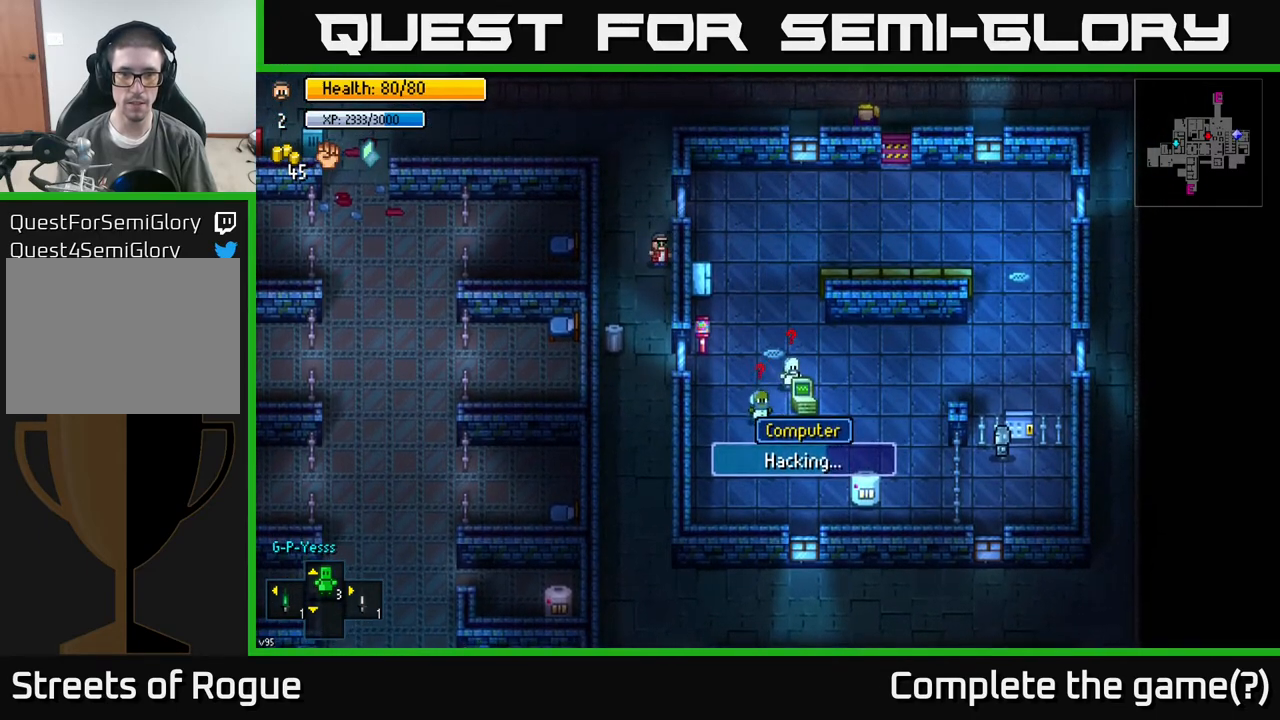
{"buttons": [], "left_stick": "center", "right_stick": "center", "events": []}
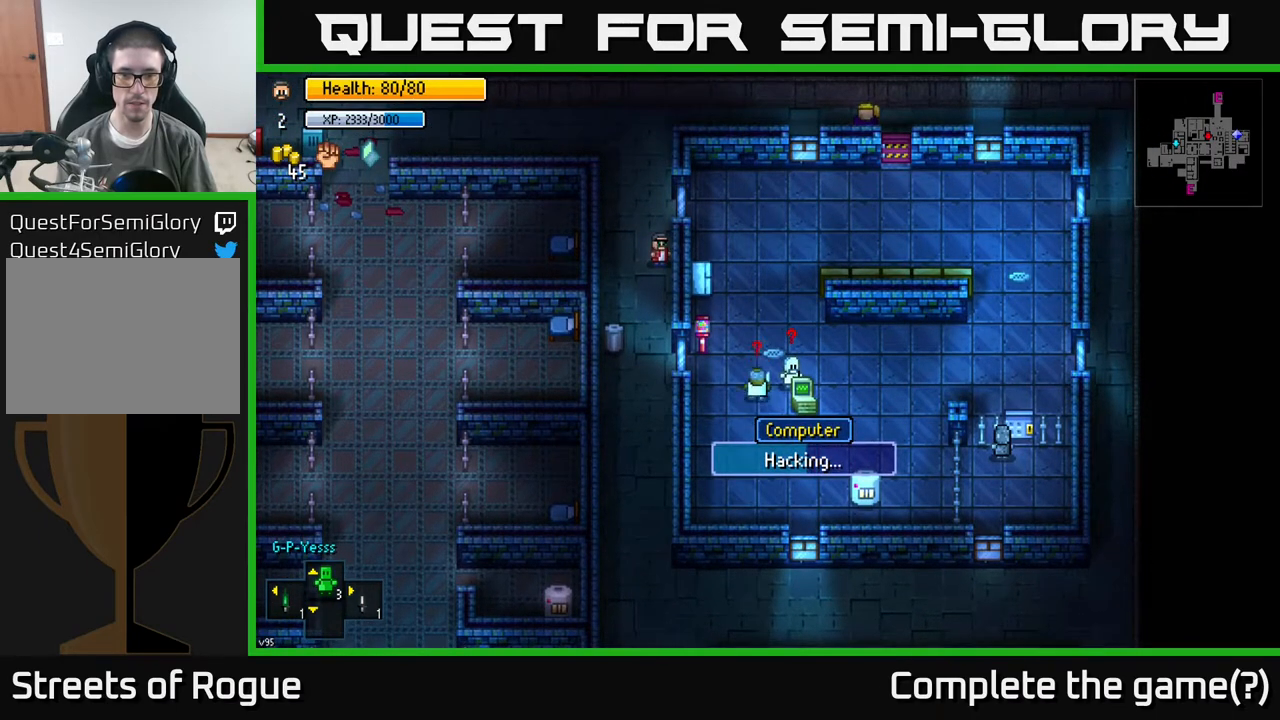
{"buttons": [], "left_stick": "center", "right_stick": "center", "events": []}
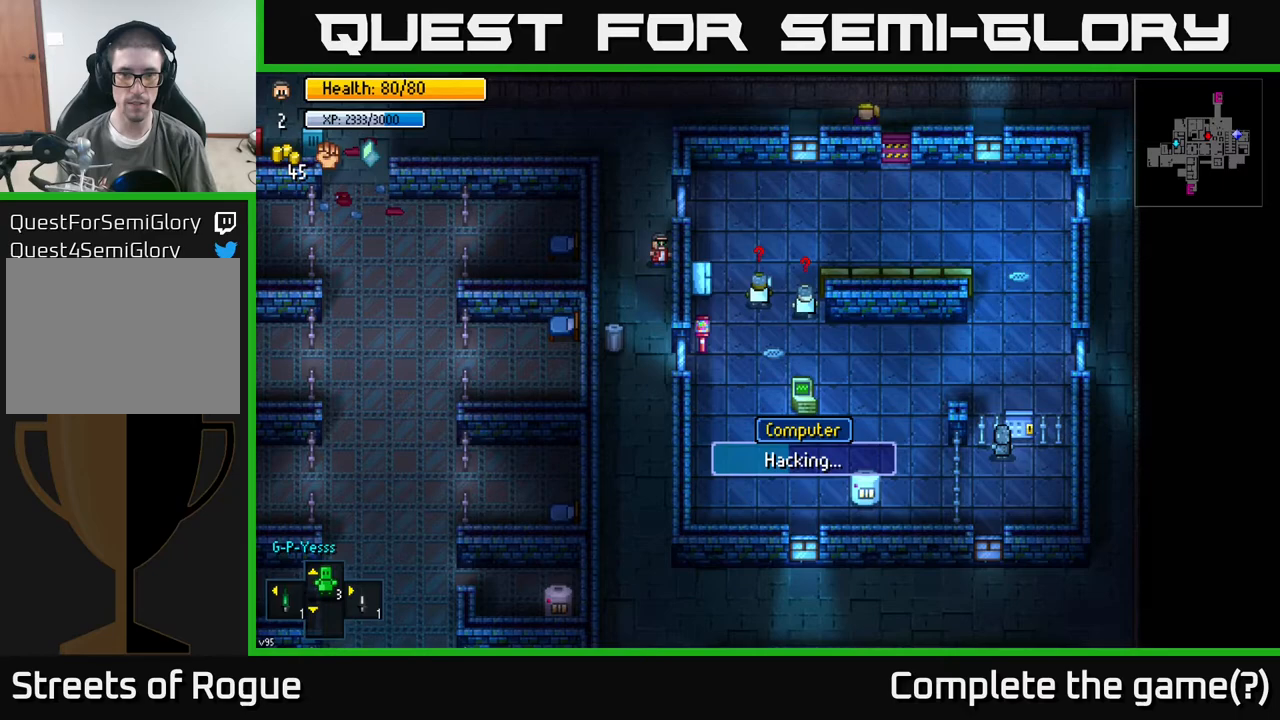
{"buttons": [], "left_stick": "center", "right_stick": "center", "events": []}
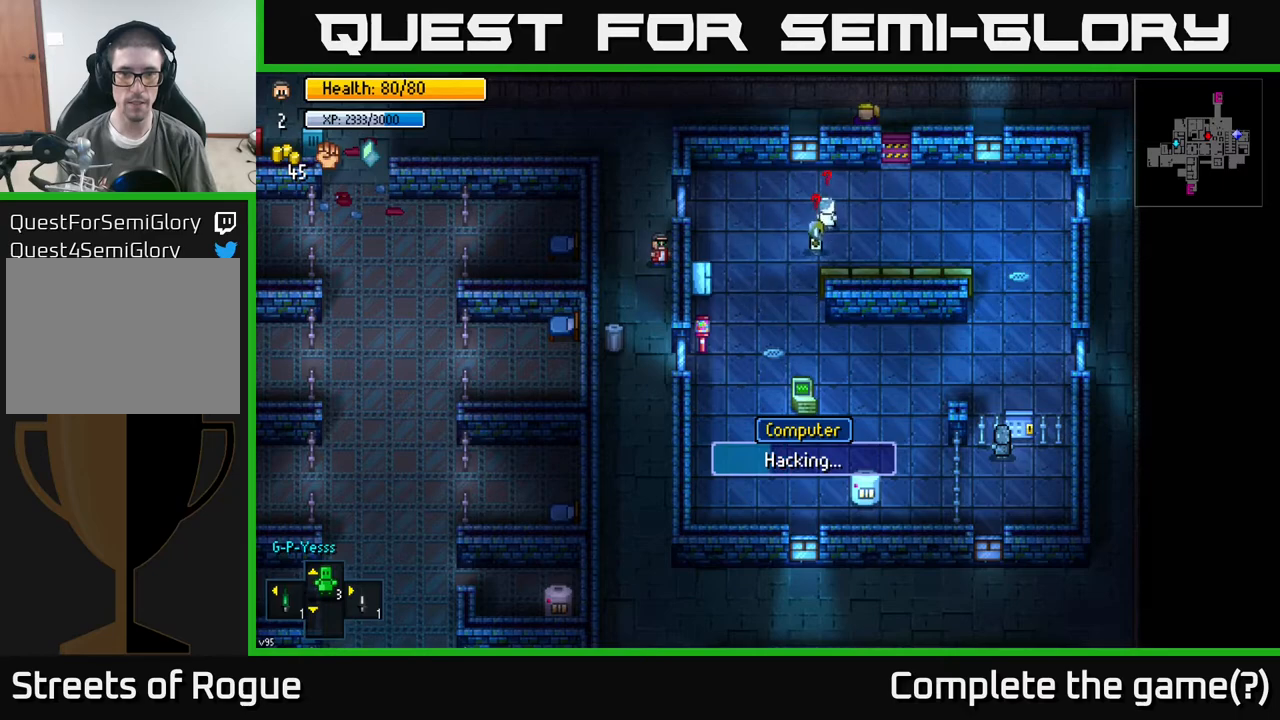
{"buttons": [], "left_stick": "center", "right_stick": "center", "events": []}
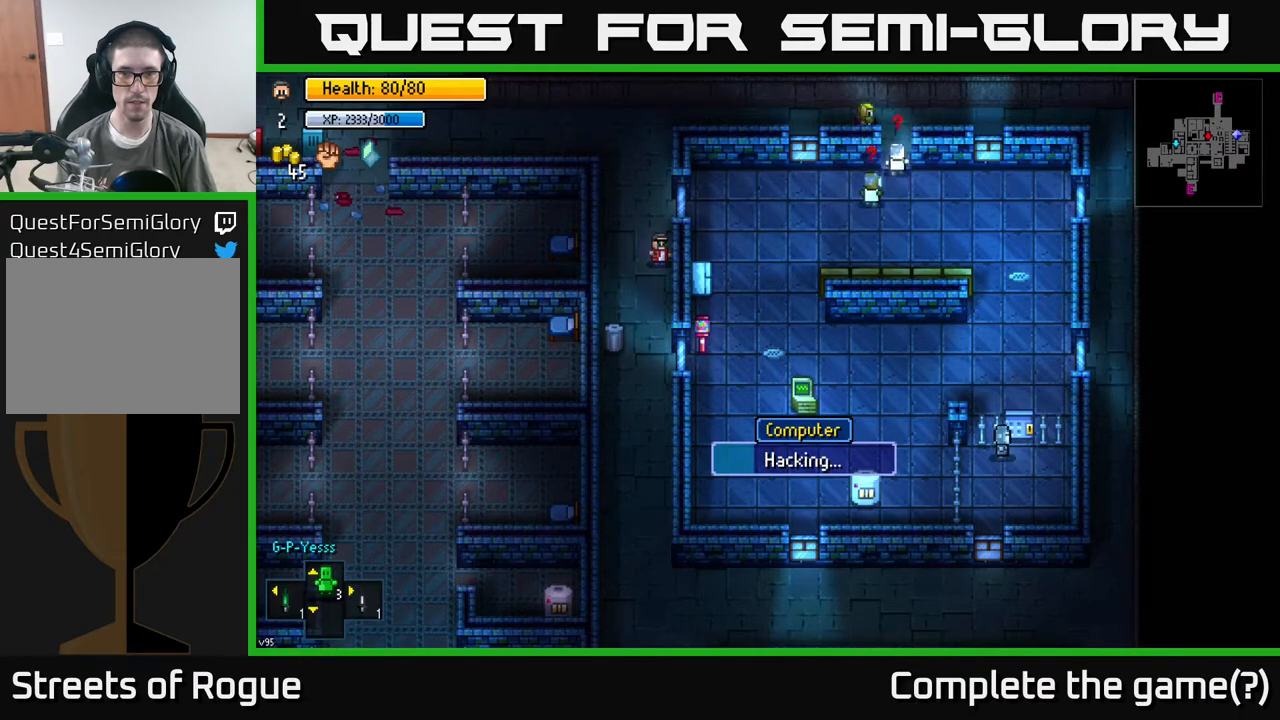
{"buttons": [], "left_stick": "center", "right_stick": "center", "events": []}